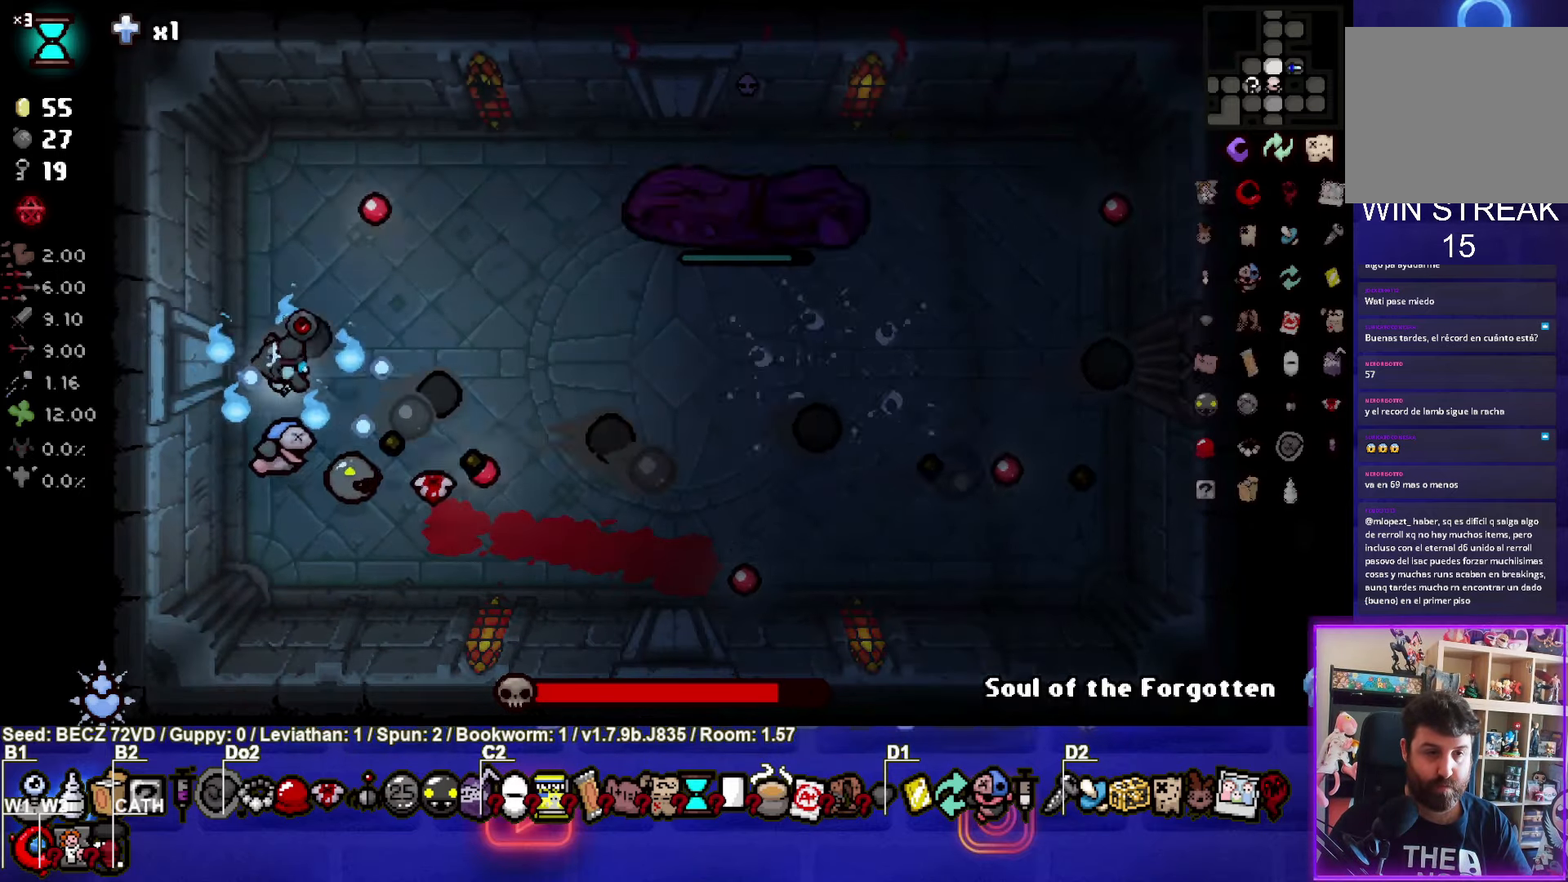
Gameplay with a controller (PlayStation layout); each line is a JSON object with the inputs held at the frame after it. "events" lists button and stick changes between this image and that frame as [ms after this image, input, new state], when the widget could be followed in between.
{"buttons": [], "left_stick": "center", "right_stick": "center", "events": [[133, "left_stick", "center"], [233, "CIRCLE", "up"]]}
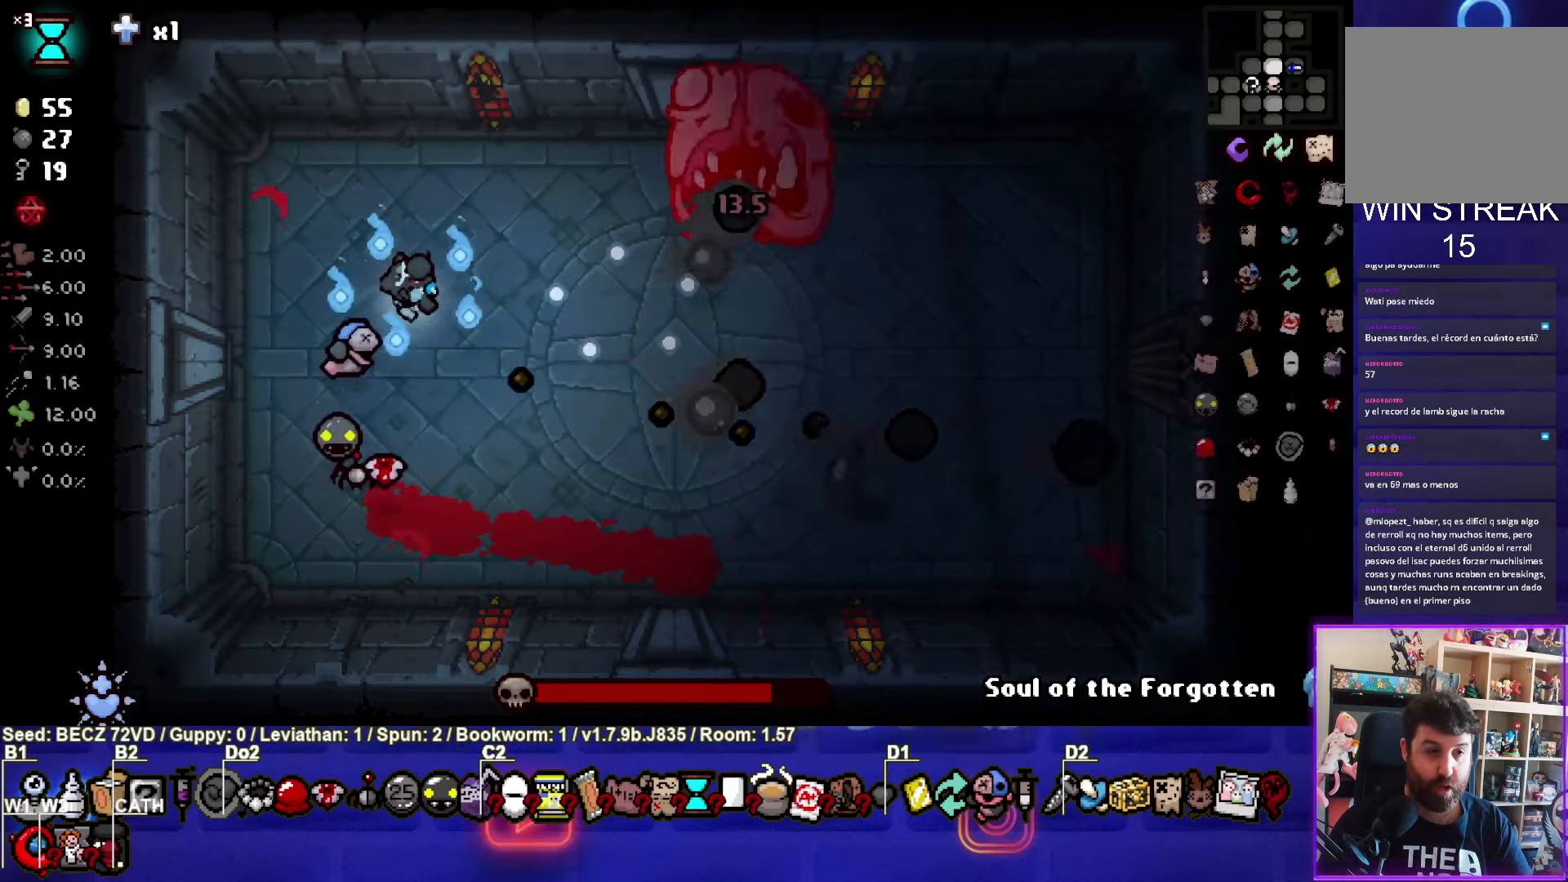
{"buttons": [], "left_stick": "right", "right_stick": "center", "events": [[67, "left_stick", "right"], [167, "L1", "down"], [267, "L1", "up"]]}
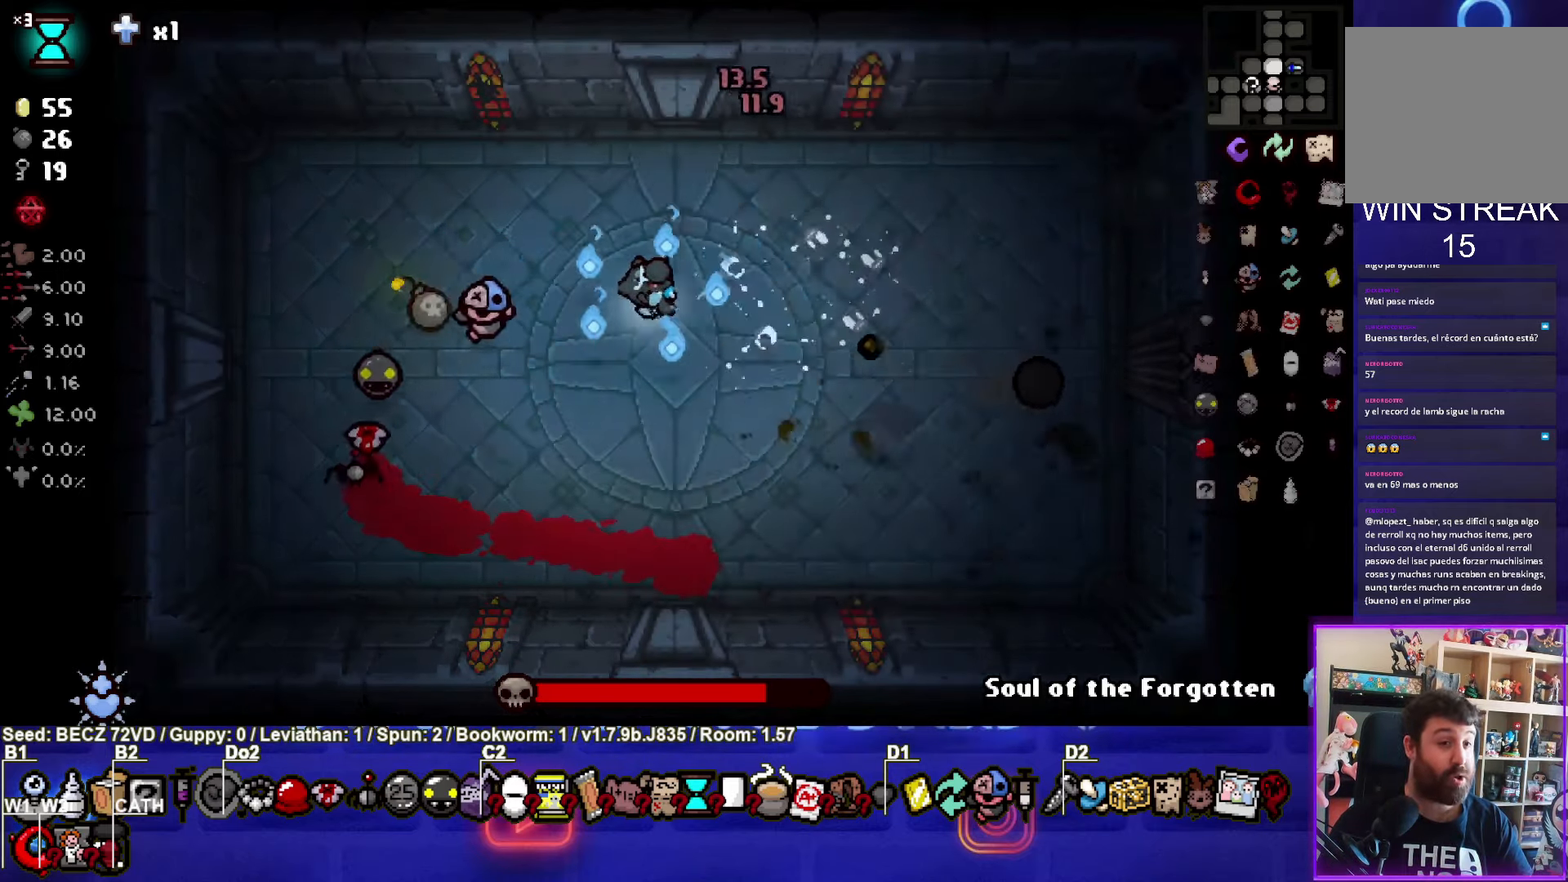
{"buttons": ["SQUARE"], "left_stick": "center", "right_stick": "center", "events": [[433, "SQUARE", "down"], [467, "left_stick", "center"]]}
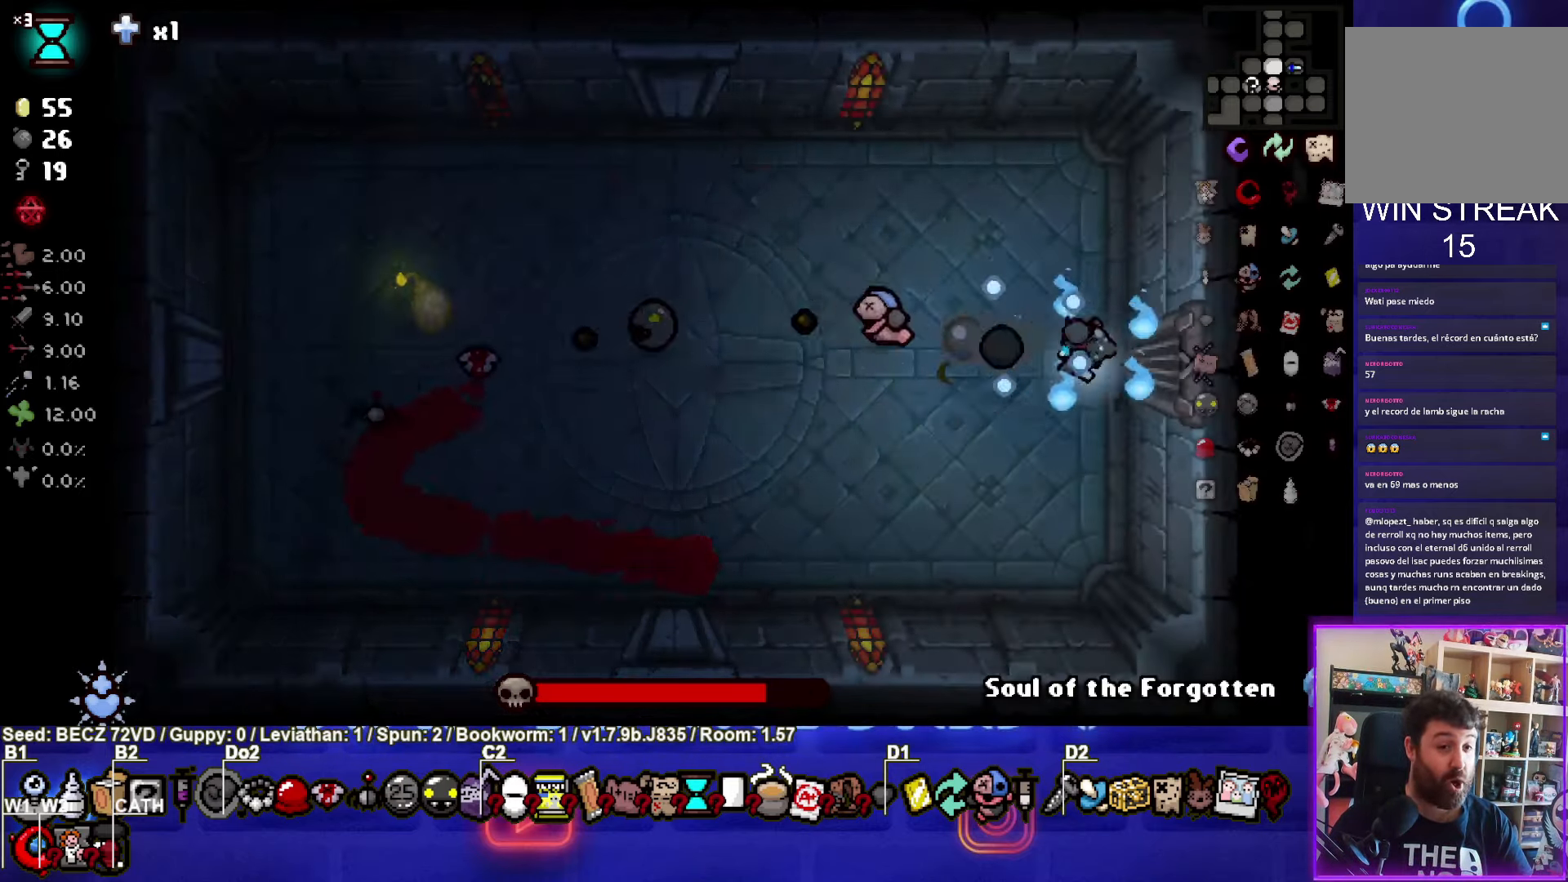
{"buttons": [], "left_stick": "center", "right_stick": "center", "events": [[501, "SQUARE", "up"]]}
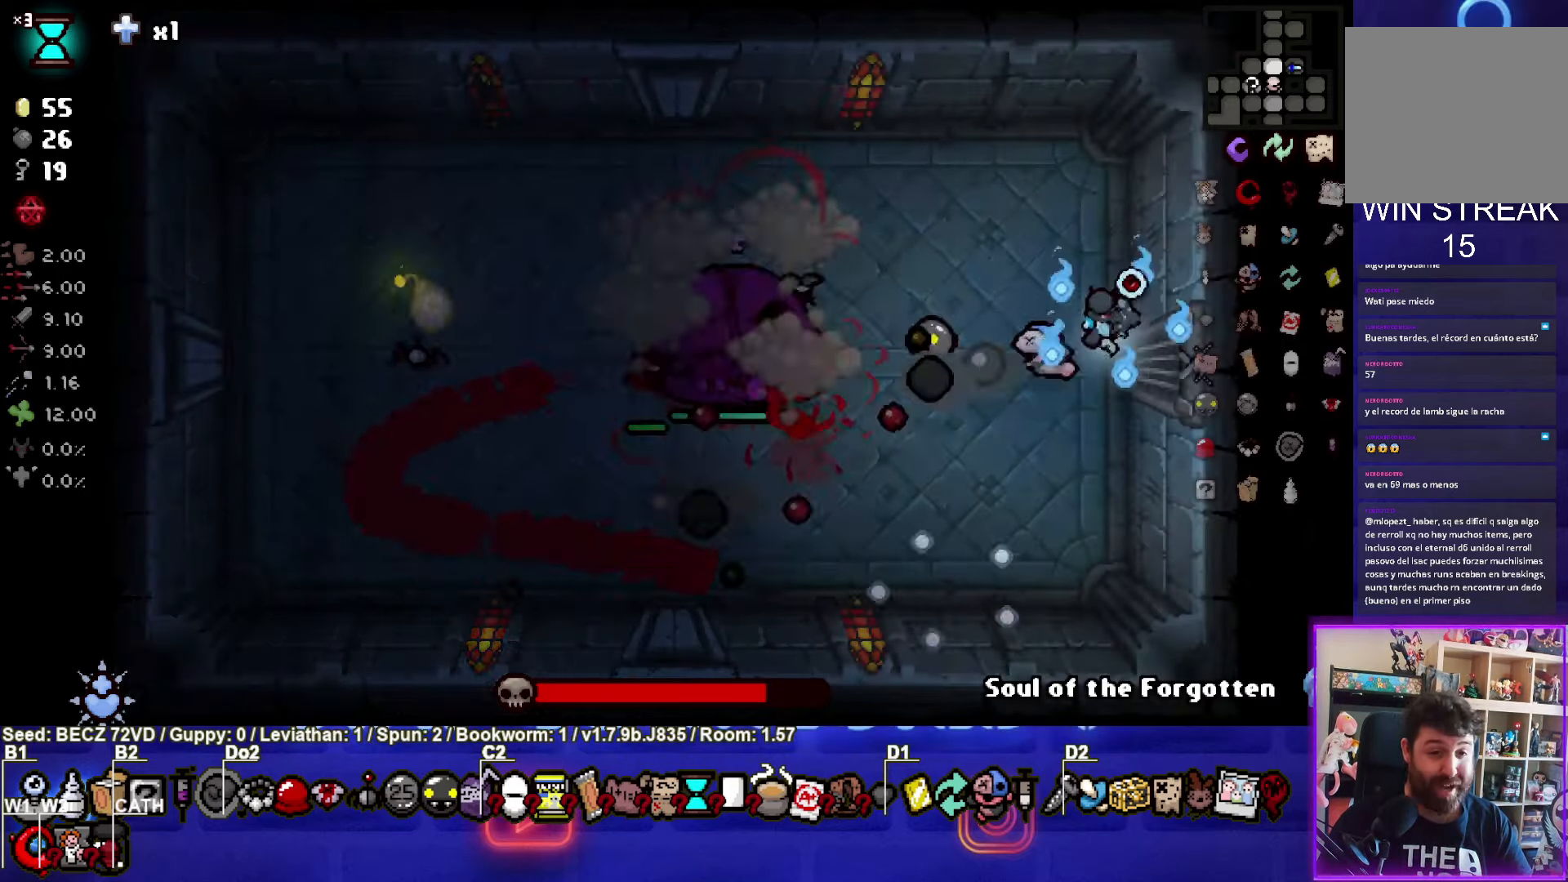
{"buttons": [], "left_stick": "down-left", "right_stick": "center", "events": [[33, "left_stick", "up"], [133, "SQUARE", "down"], [433, "left_stick", "down"], [500, "SQUARE", "up"], [500, "left_stick", "down-left"]]}
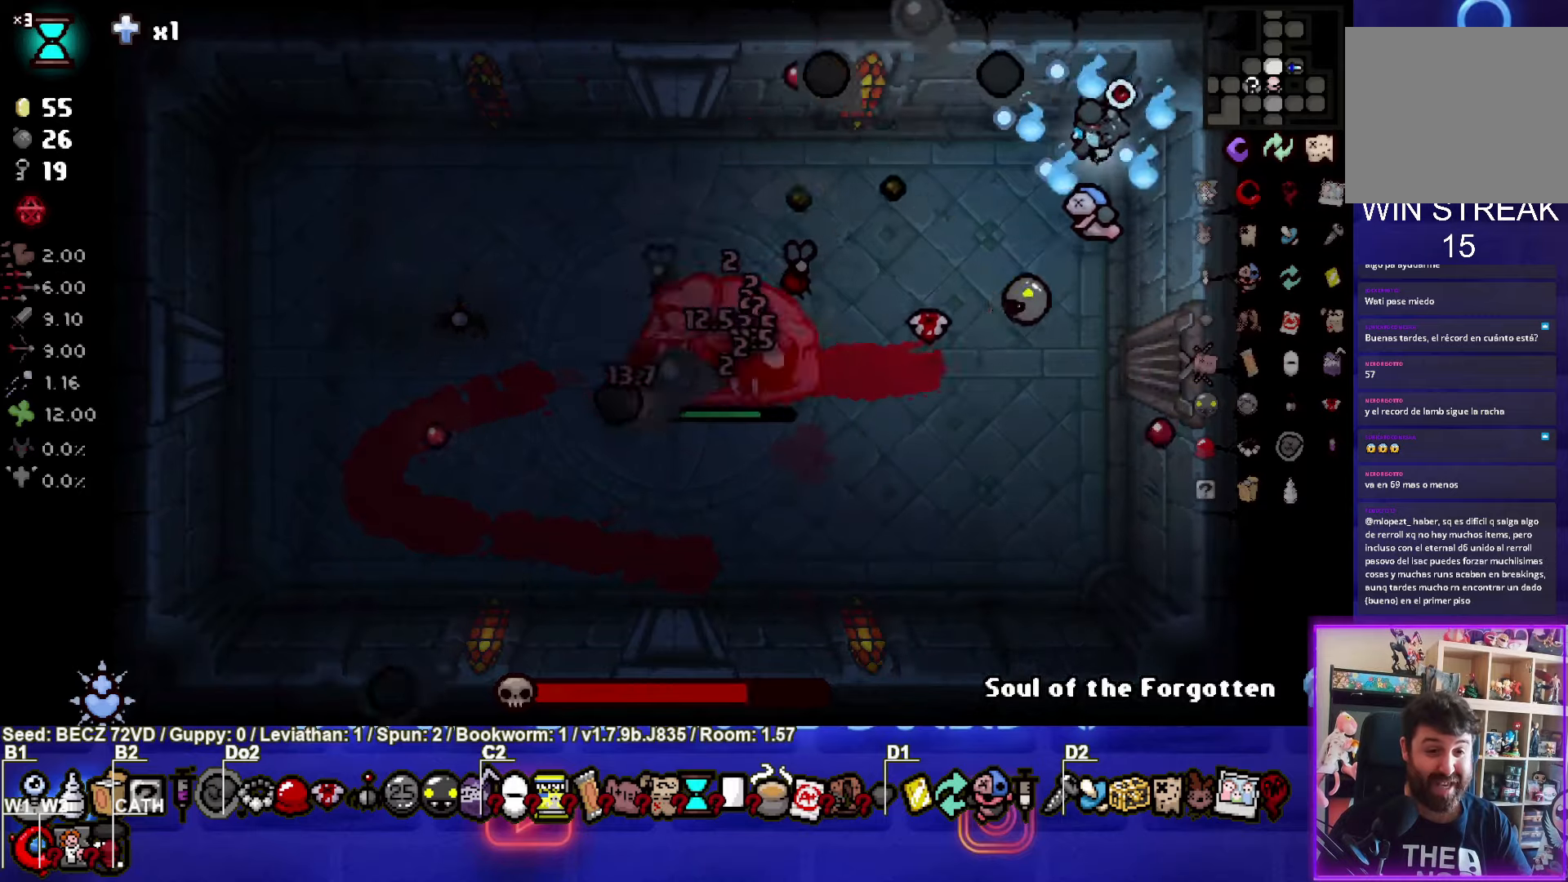
{"buttons": ["SQUARE"], "left_stick": "center", "right_stick": "center", "events": [[100, "SQUARE", "down"], [367, "left_stick", "center"]]}
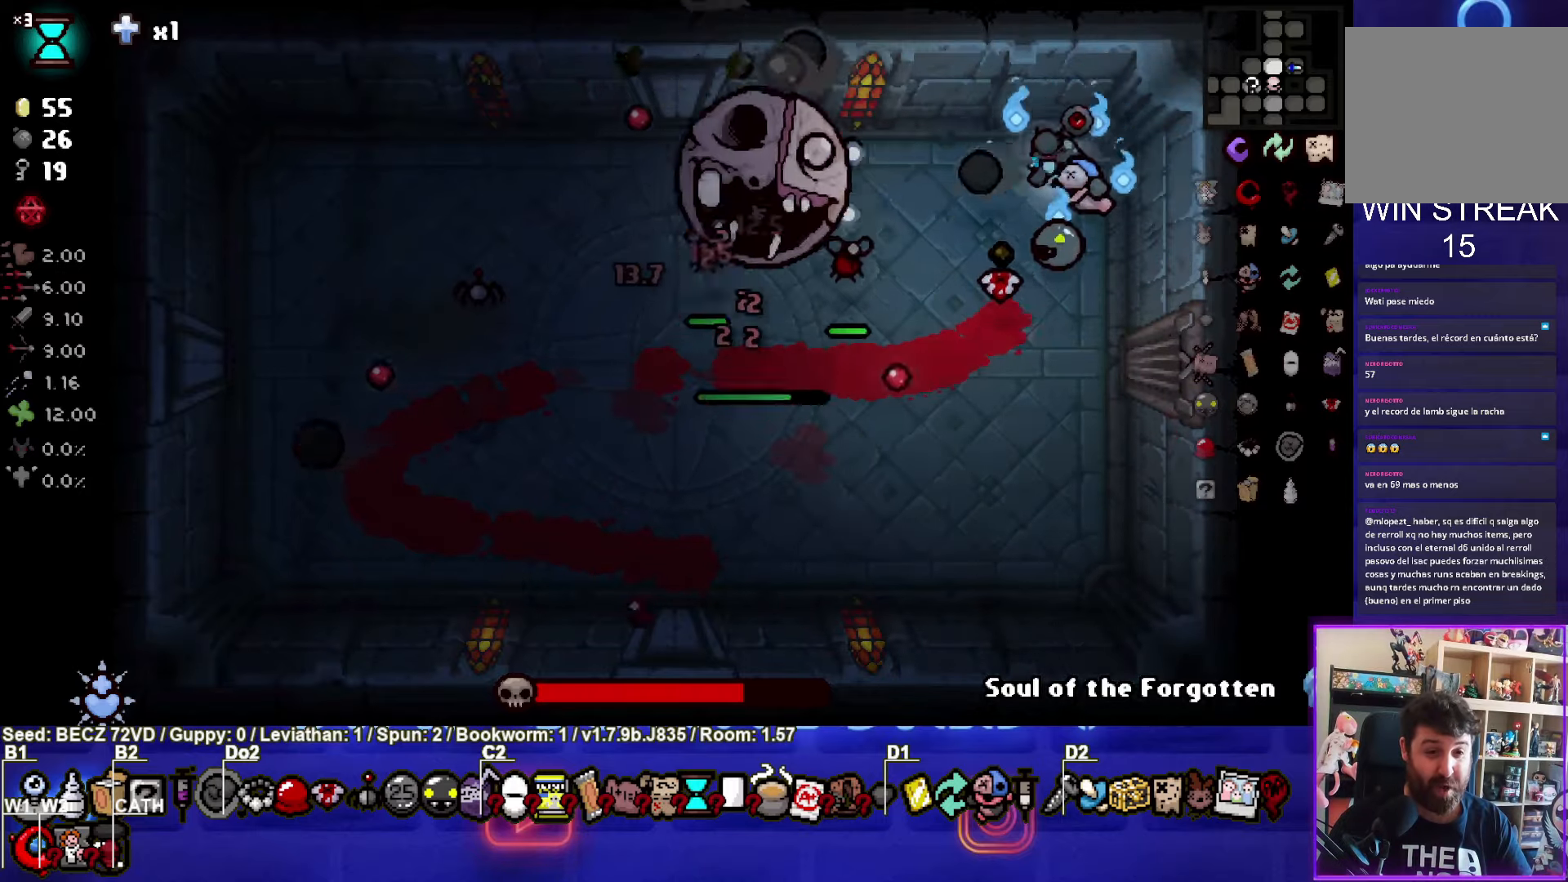
{"buttons": [], "left_stick": "right", "right_stick": "center", "events": [[433, "left_stick", "right"], [467, "SQUARE", "up"]]}
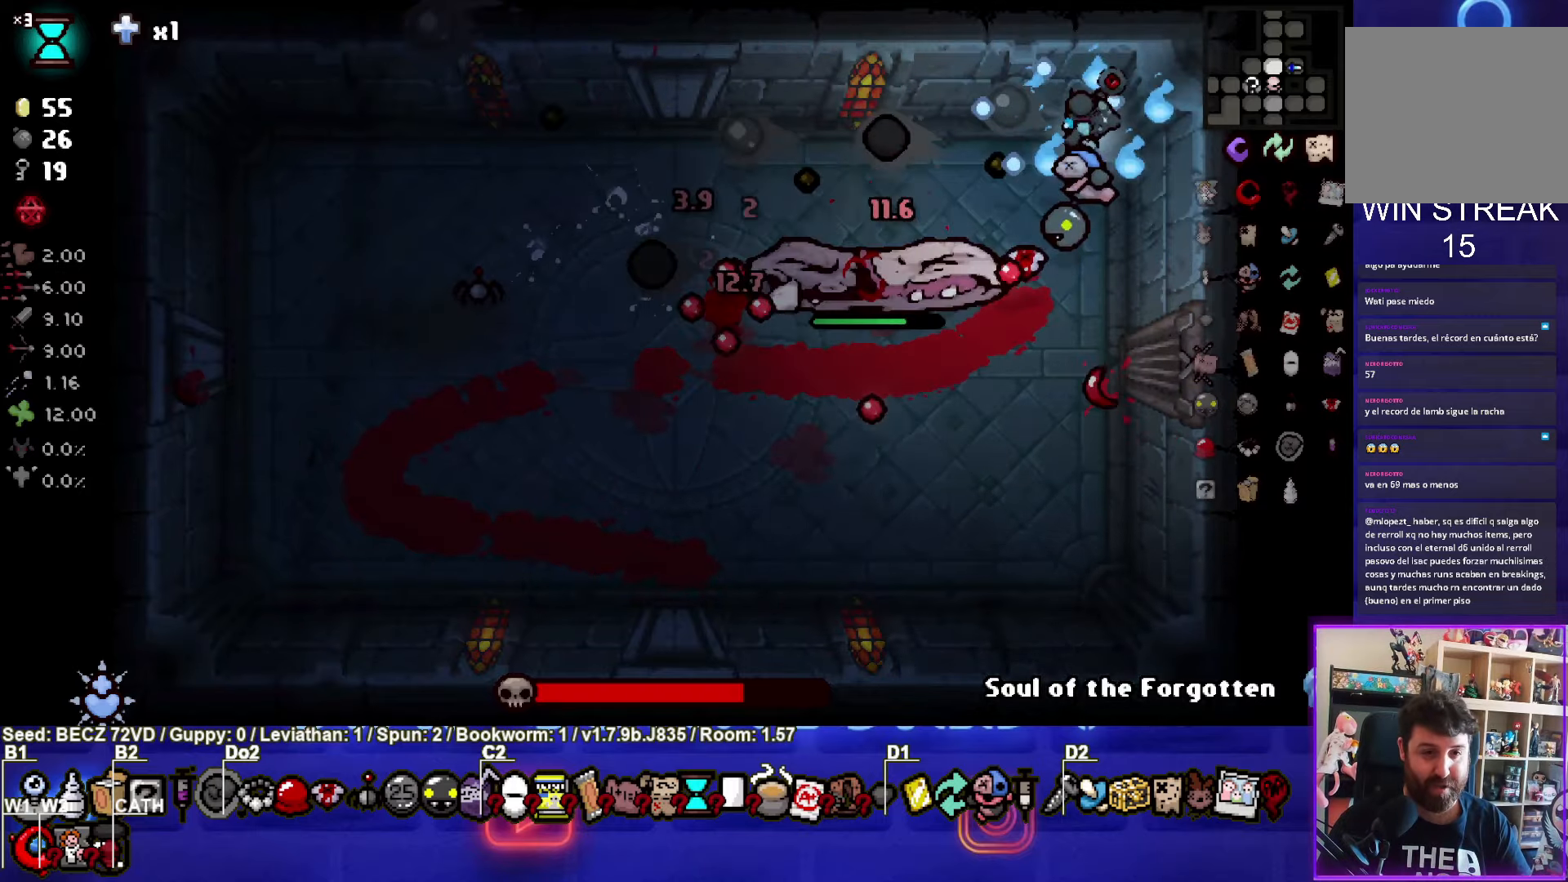
{"buttons": [], "left_stick": "left", "right_stick": "center", "events": [[100, "left_stick", "up-right"], [401, "left_stick", "left"]]}
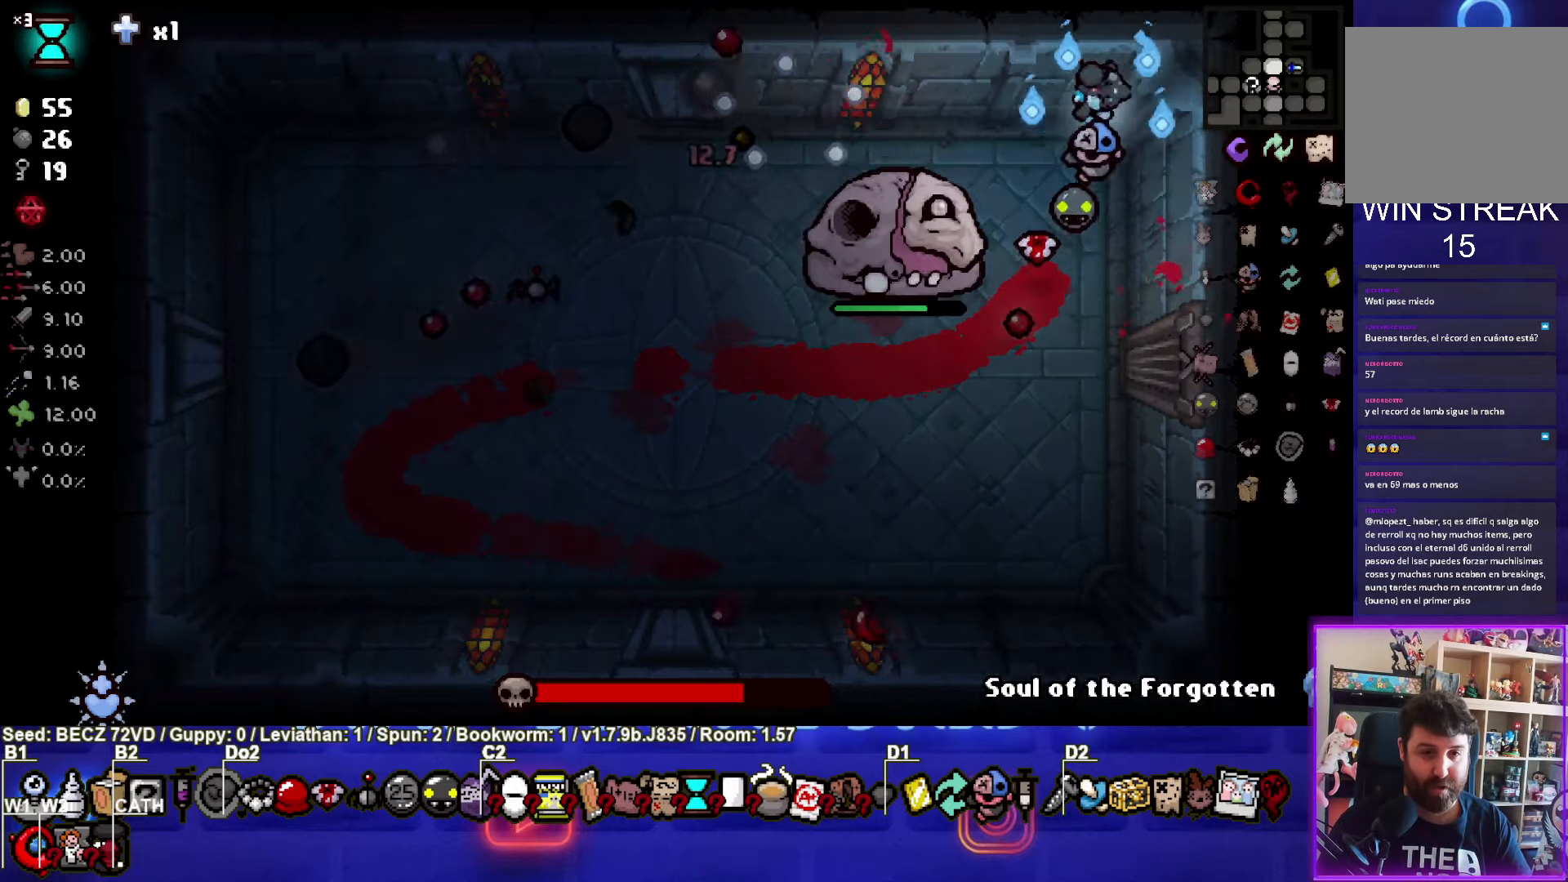
{"buttons": ["CROSS"], "left_stick": "left", "right_stick": "center", "events": [[100, "CROSS", "down"]]}
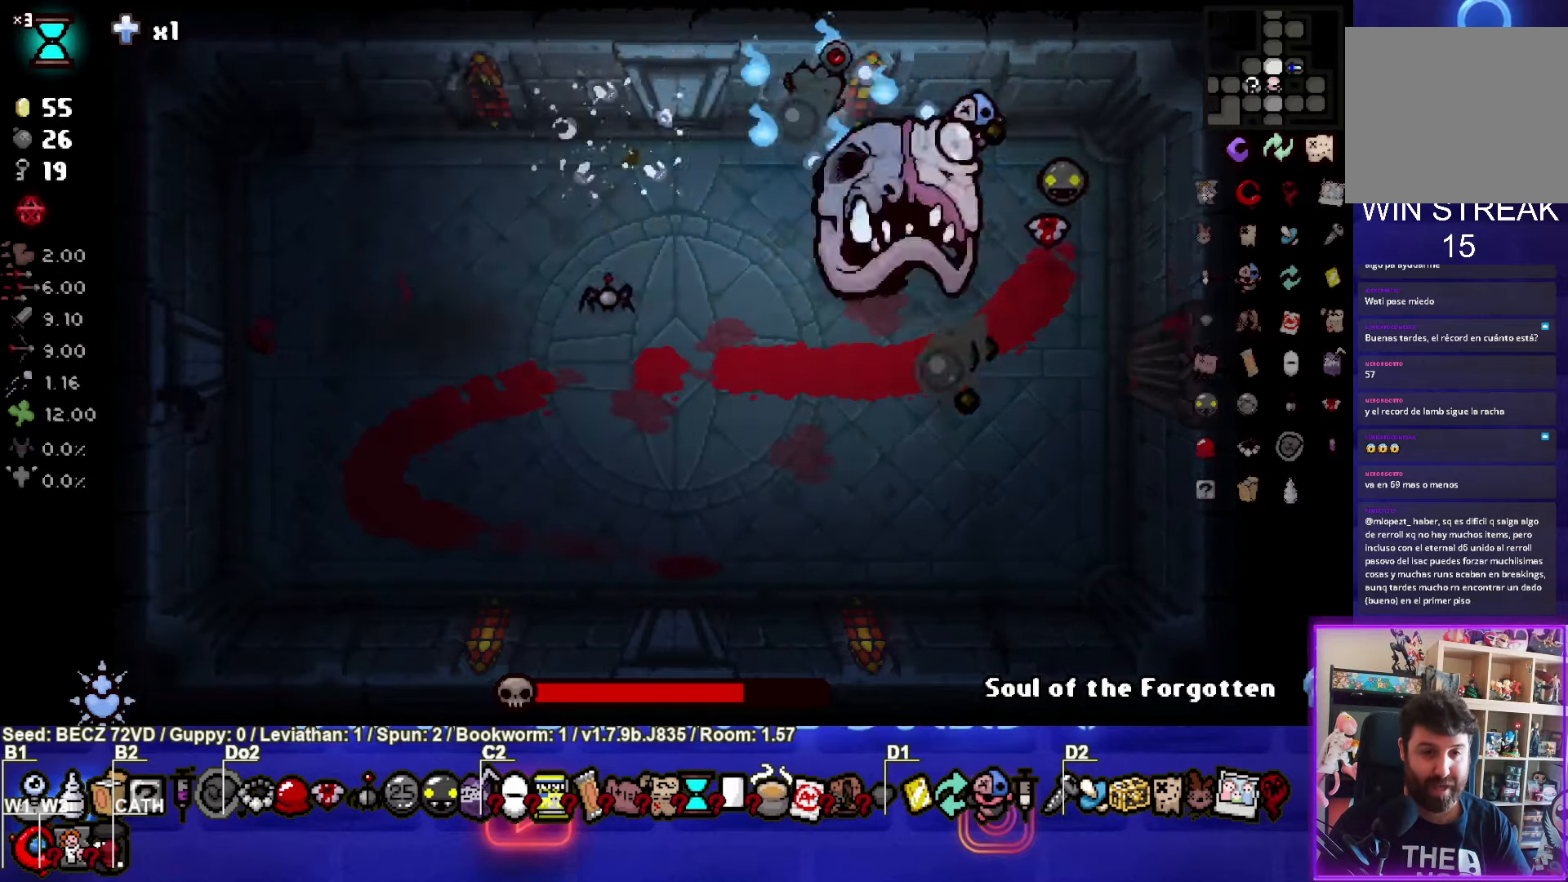
{"buttons": ["CIRCLE"], "left_stick": "left", "right_stick": "center", "events": [[34, "CROSS", "up"], [134, "CIRCLE", "down"]]}
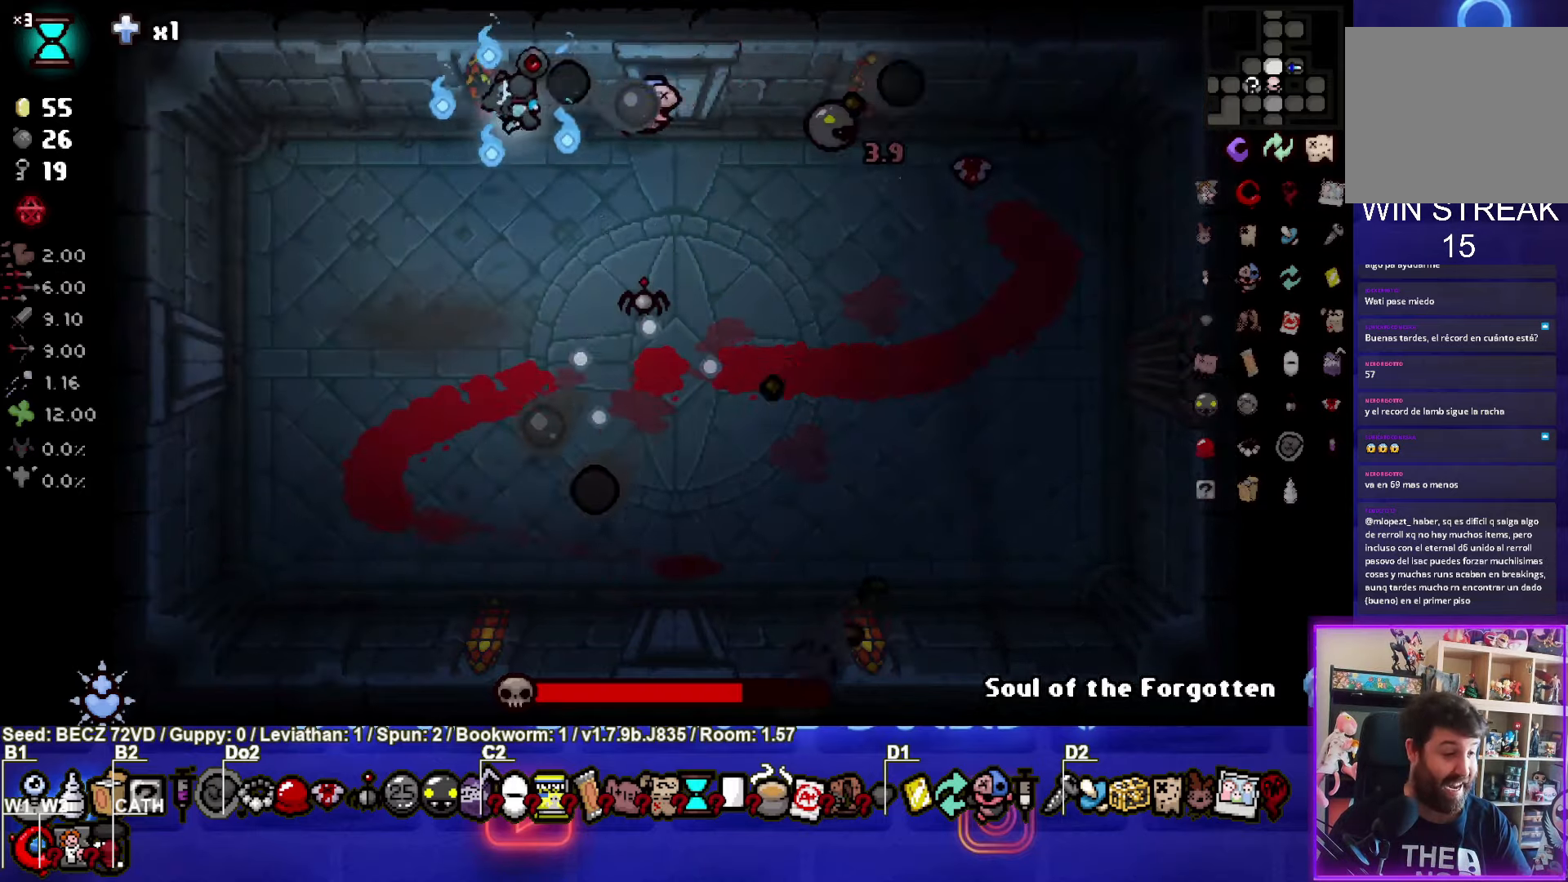
{"buttons": ["CIRCLE"], "left_stick": "left", "right_stick": "center", "events": []}